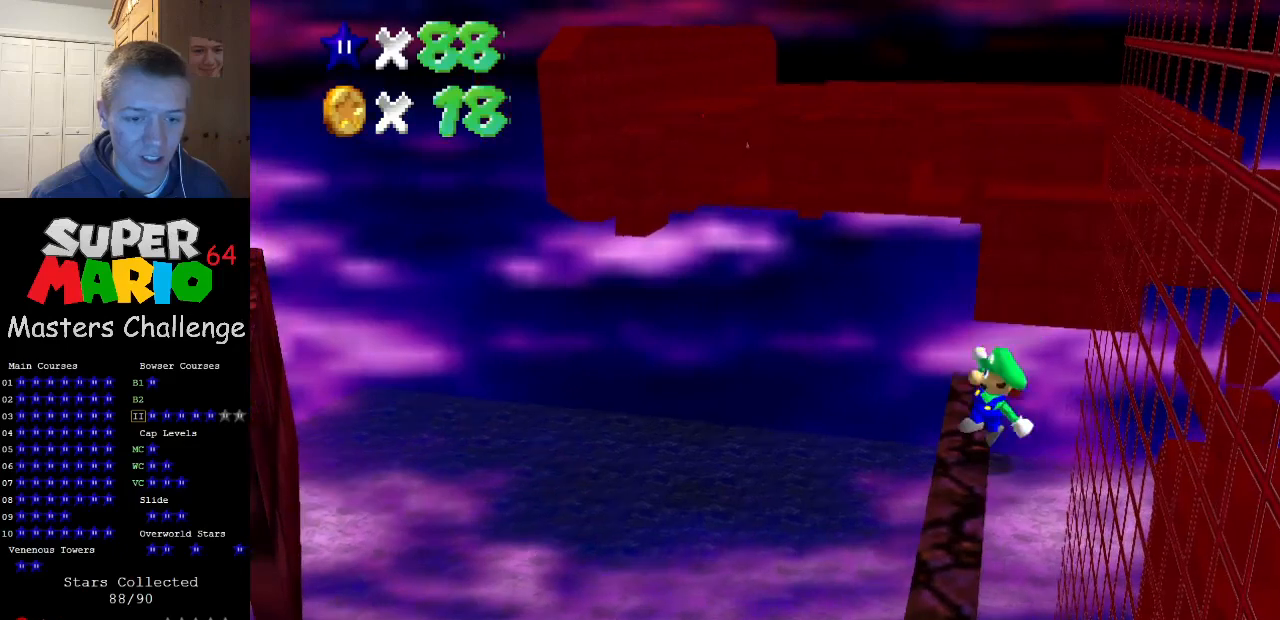
Gameplay with a controller (Nintendo layout); each line is a JSON object with the inputs held at the frame after it. "events" lists button and stick changes between this image and that frame as [ms after this image, input, new state], when the widget could be followed in between. Not read: L3 R3.
{"buttons": [], "left_stick": "center", "events": []}
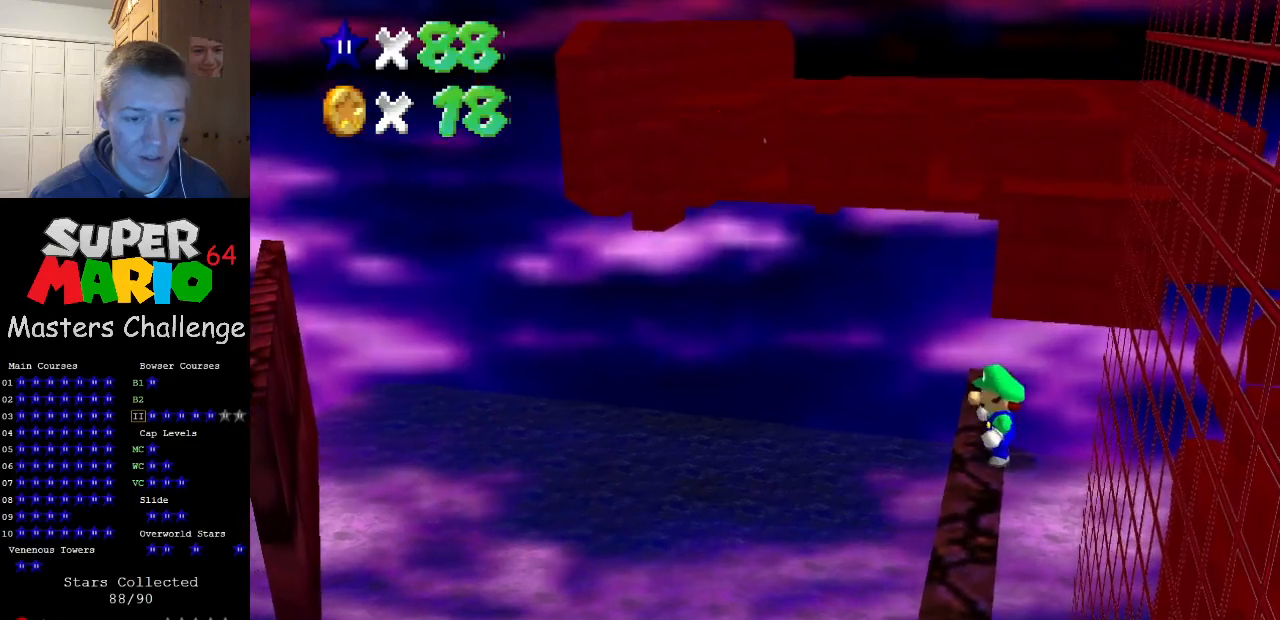
{"buttons": ["Z"], "left_stick": "center", "events": [[167, "B", "down"], [167, "left_stick", "left"], [200, "B", "up"], [267, "Z", "down"], [300, "A", "down"], [300, "left_stick", "right"], [500, "A", "up"], [500, "left_stick", "center"]]}
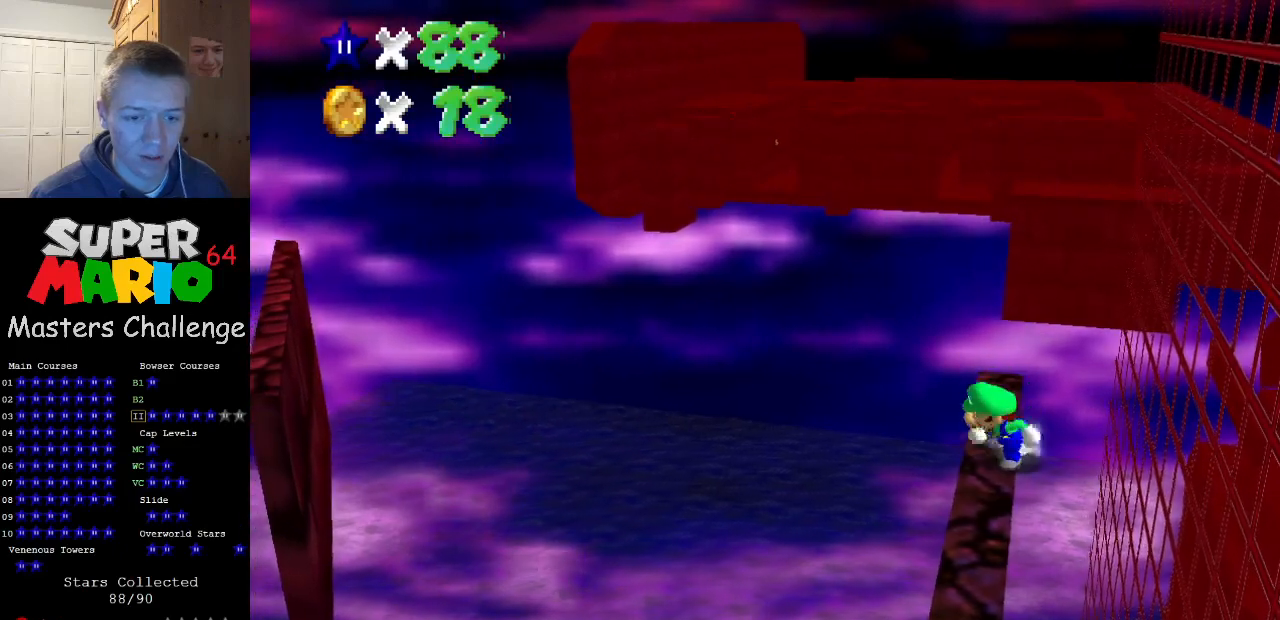
{"buttons": ["A", "Z"], "left_stick": "right", "events": [[67, "Z", "up"], [367, "B", "down"], [367, "left_stick", "left"], [433, "B", "up"], [467, "Z", "down"], [467, "left_stick", "right"], [500, "A", "down"]]}
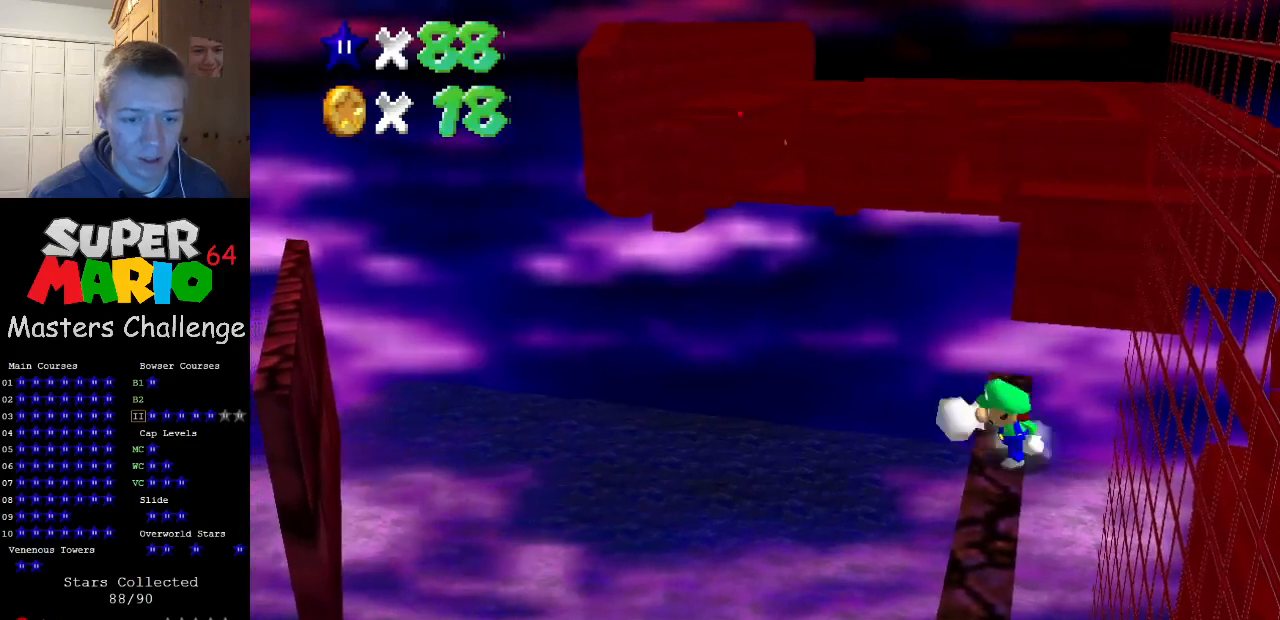
{"buttons": [], "left_stick": "center", "events": [[167, "left_stick", "center"], [200, "A", "up"], [233, "Z", "up"]]}
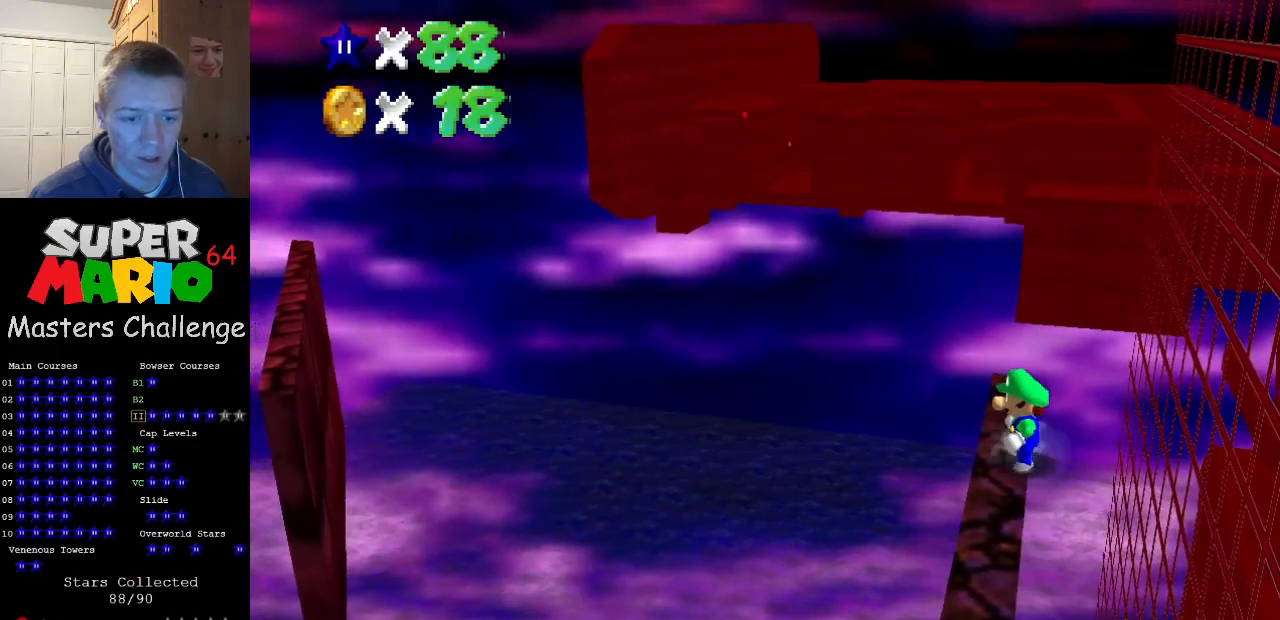
{"buttons": [], "left_stick": "center", "events": [[100, "B", "down"], [133, "B", "up"], [167, "Z", "down"], [167, "left_stick", "right"], [233, "A", "down"], [333, "left_stick", "center"], [367, "Z", "up"], [400, "A", "up"]]}
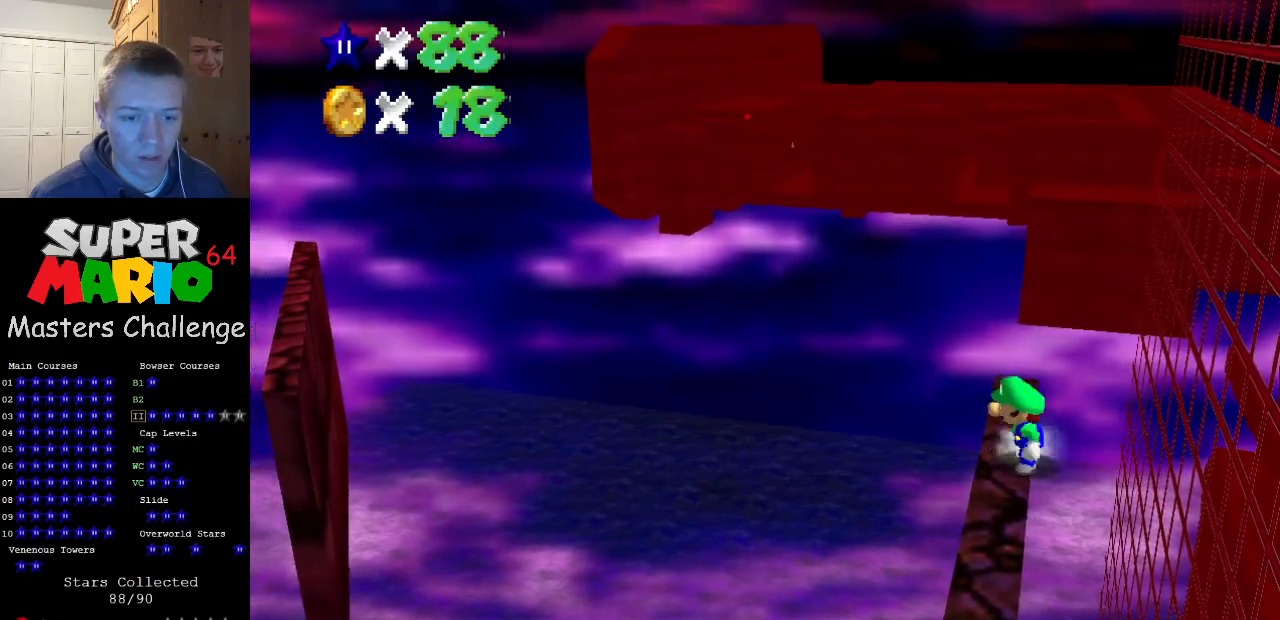
{"buttons": ["A", "Z"], "left_stick": "right", "events": [[367, "B", "down"], [367, "left_stick", "left"], [433, "B", "up"], [467, "Z", "down"], [467, "left_stick", "right"], [500, "A", "down"]]}
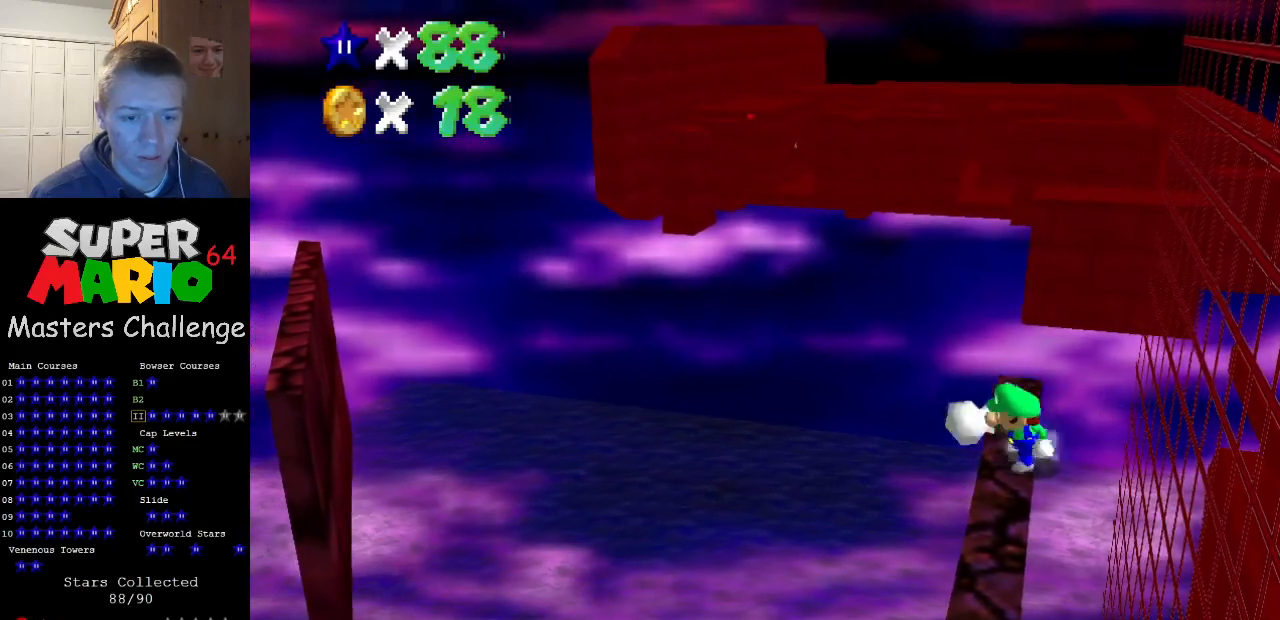
{"buttons": [], "left_stick": "center", "events": [[100, "left_stick", "center"], [133, "A", "up"], [167, "Z", "up"]]}
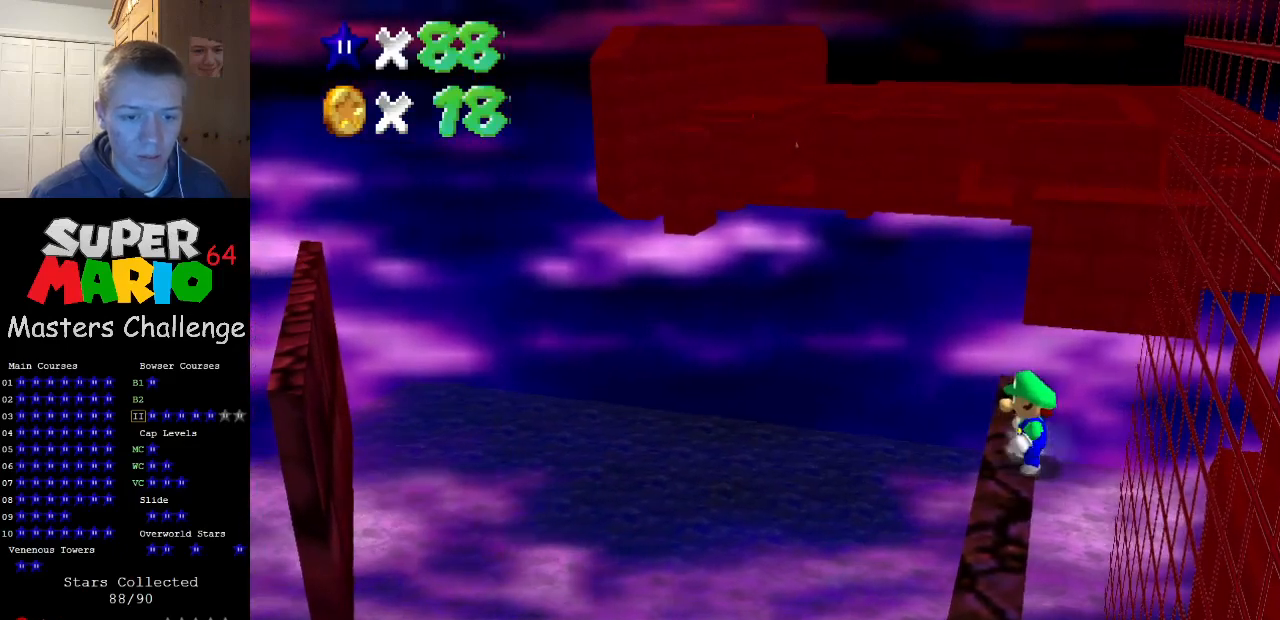
{"buttons": ["A"], "left_stick": "center", "events": [[167, "A", "down"], [200, "left_stick", "right"], [267, "left_stick", "center"]]}
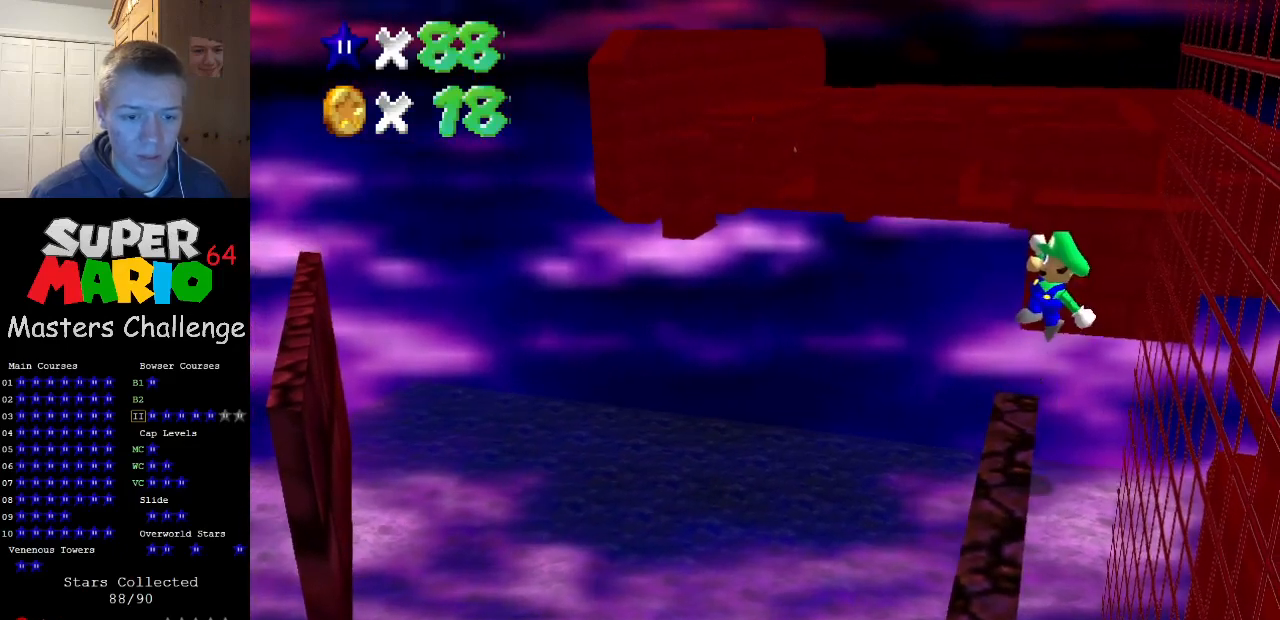
{"buttons": [], "left_stick": "center", "events": [[33, "A", "up"]]}
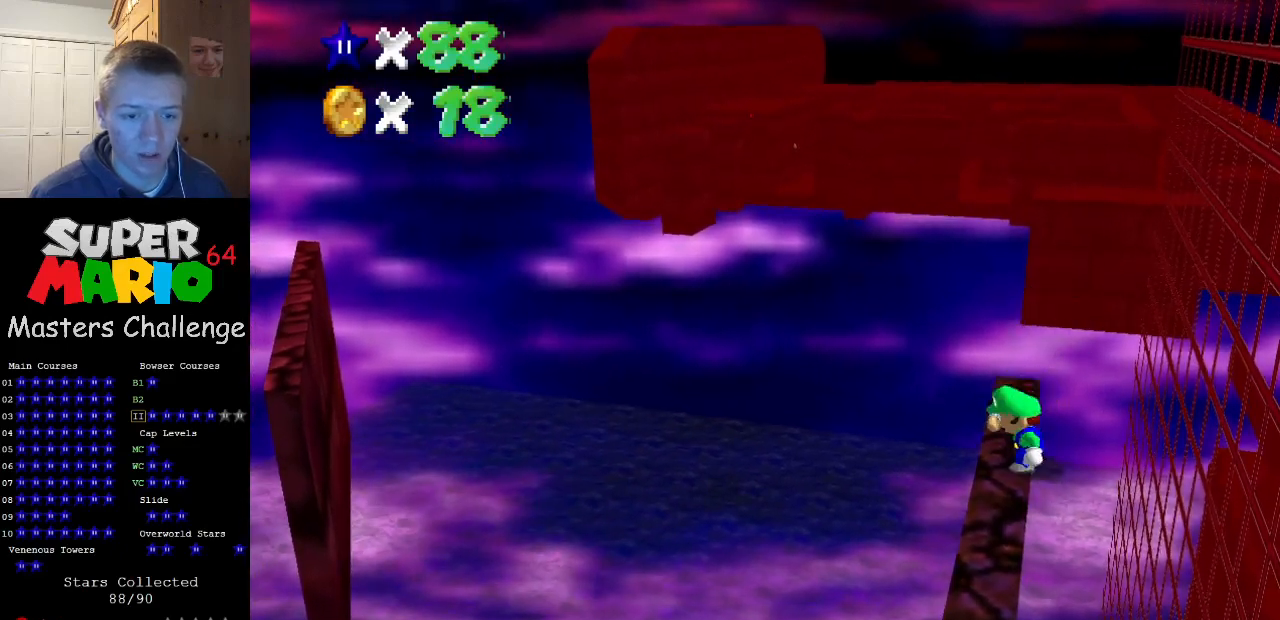
{"buttons": ["A", "Z"], "left_stick": "right", "events": [[100, "B", "down"], [133, "left_stick", "left"], [167, "B", "up"], [200, "A", "down"], [200, "Z", "down"], [200, "left_stick", "right"]]}
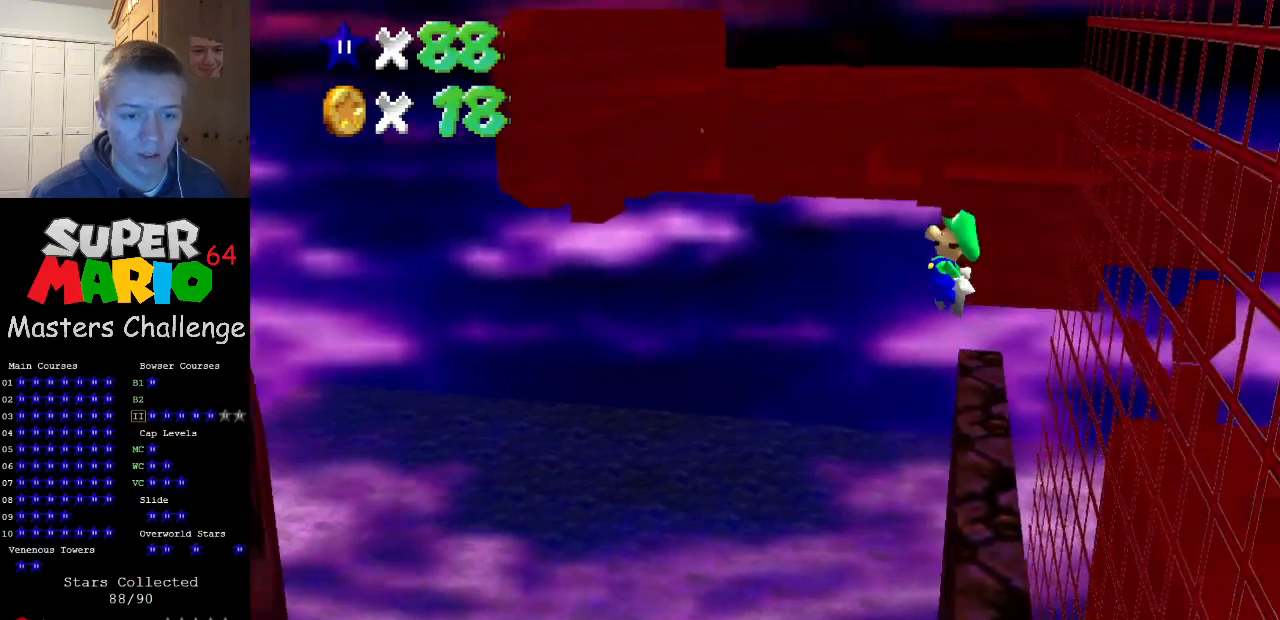
{"buttons": ["Z"], "left_stick": "right", "events": [[67, "A", "up"], [100, "left_stick", "center"], [333, "left_stick", "right"]]}
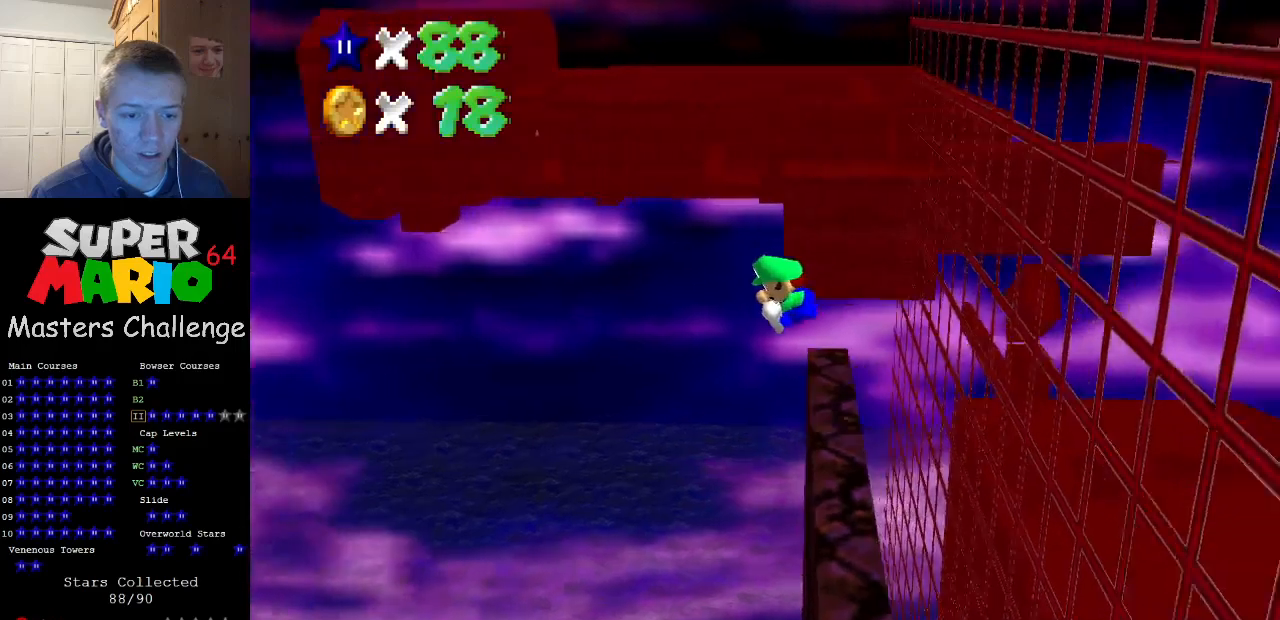
{"buttons": ["Z"], "left_stick": "left", "events": [[300, "A", "down"], [400, "A", "up"], [467, "left_stick", "left"]]}
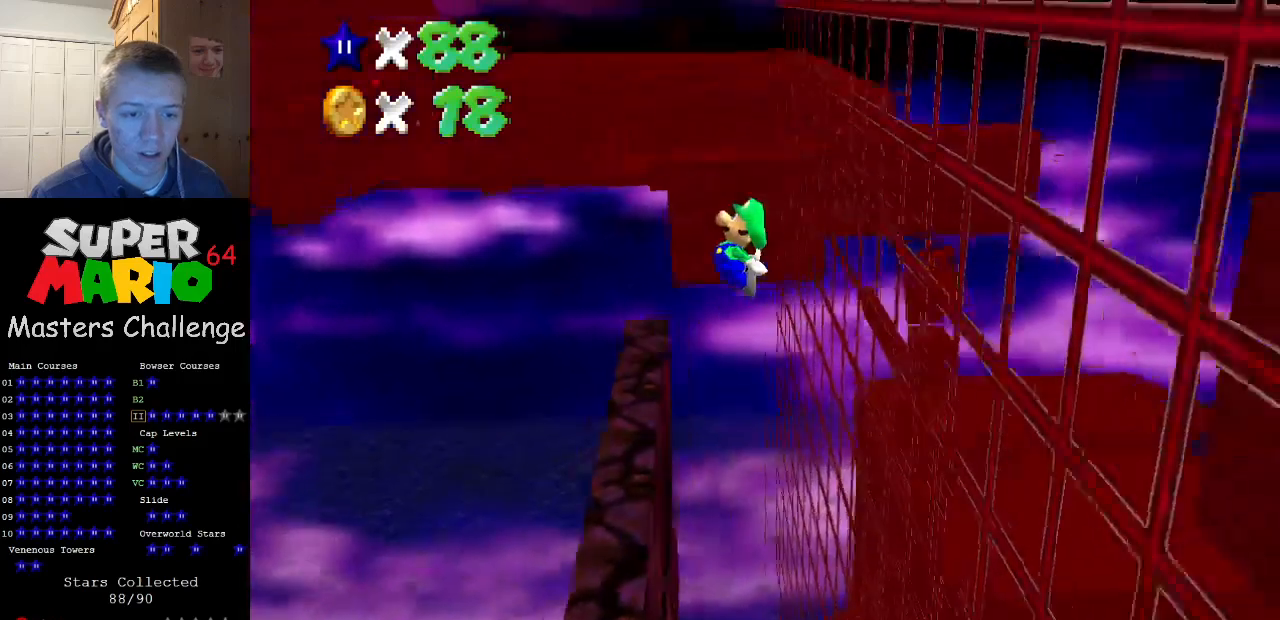
{"buttons": ["Z"], "left_stick": "left", "events": [[333, "left_stick", "up-left"], [500, "left_stick", "left"]]}
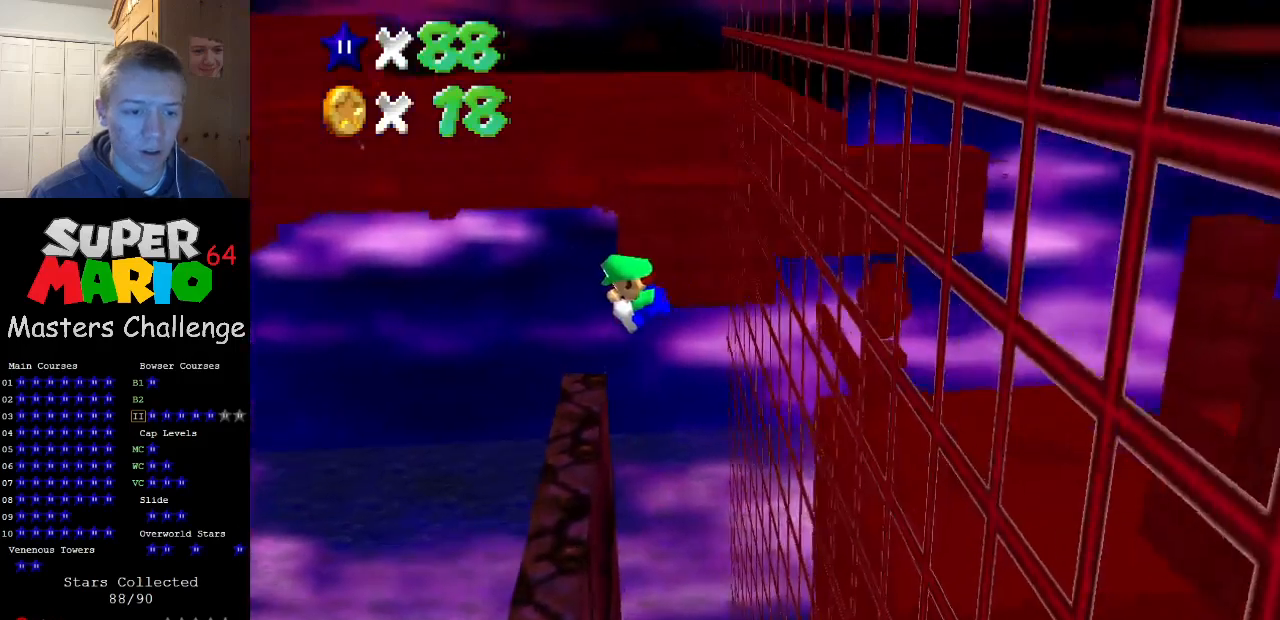
{"buttons": ["A", "Z", "C_RIGHT"], "left_stick": "left", "events": [[367, "A", "down"], [367, "C_RIGHT", "down"]]}
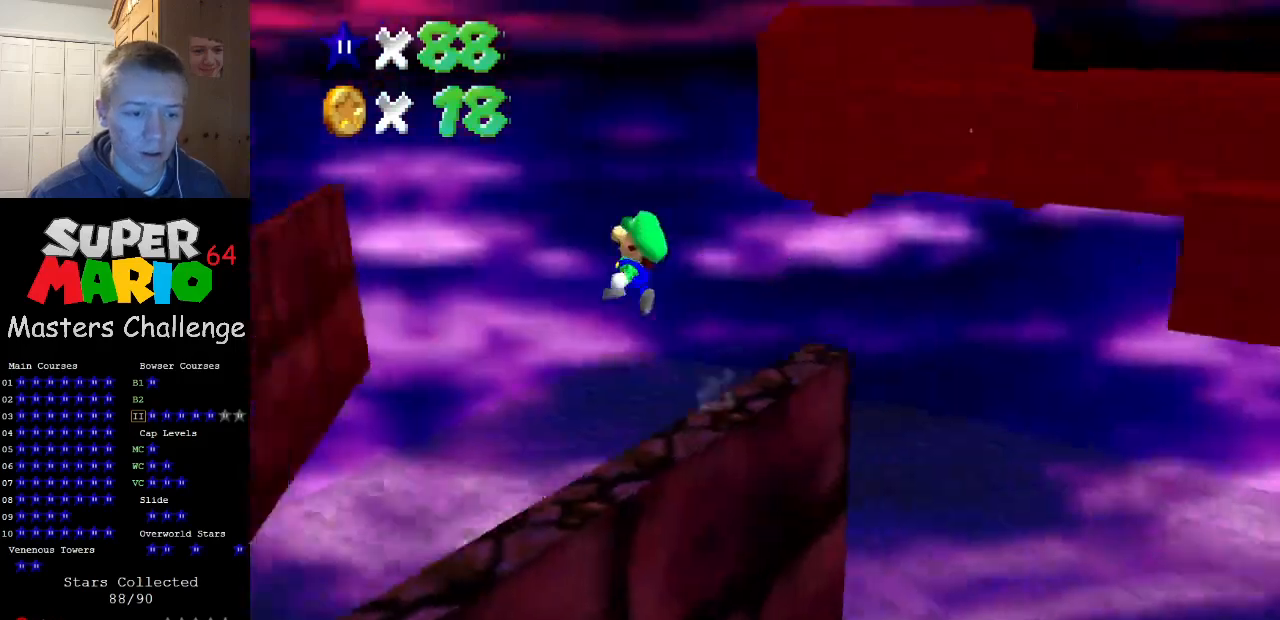
{"buttons": [], "left_stick": "up", "events": [[33, "left_stick", "up-left"], [100, "C_RIGHT", "up"], [200, "A", "up"], [400, "Z", "up"], [400, "left_stick", "up"]]}
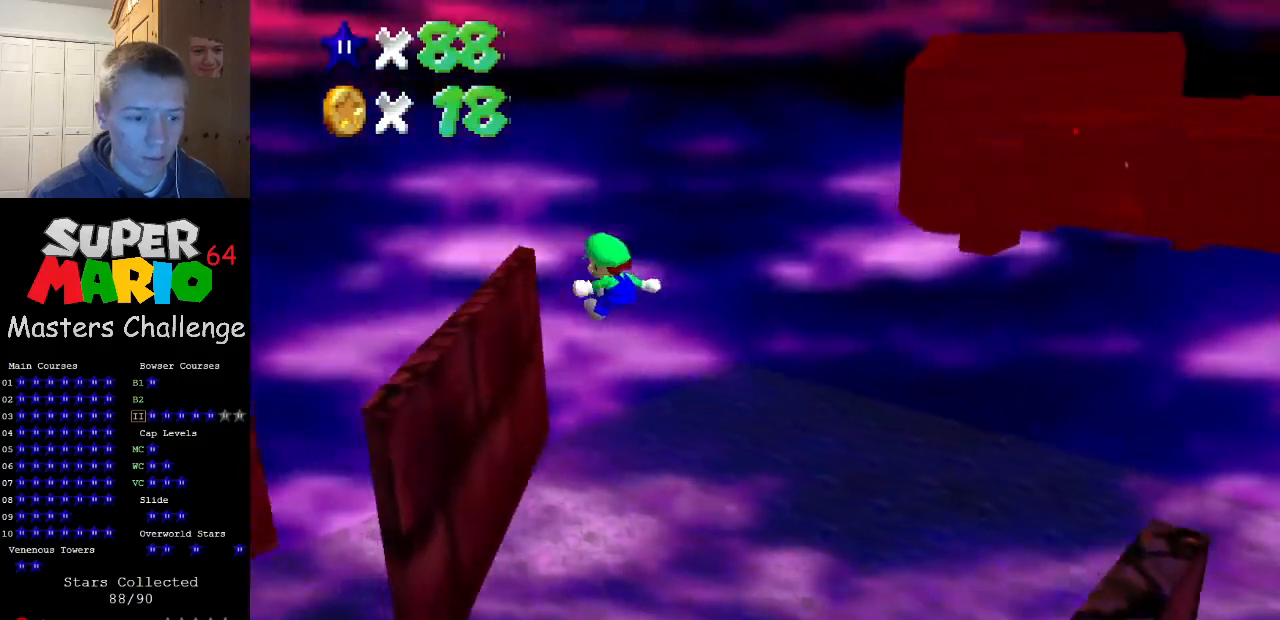
{"buttons": [], "left_stick": "up", "events": [[133, "left_stick", "up-right"], [300, "left_stick", "up"]]}
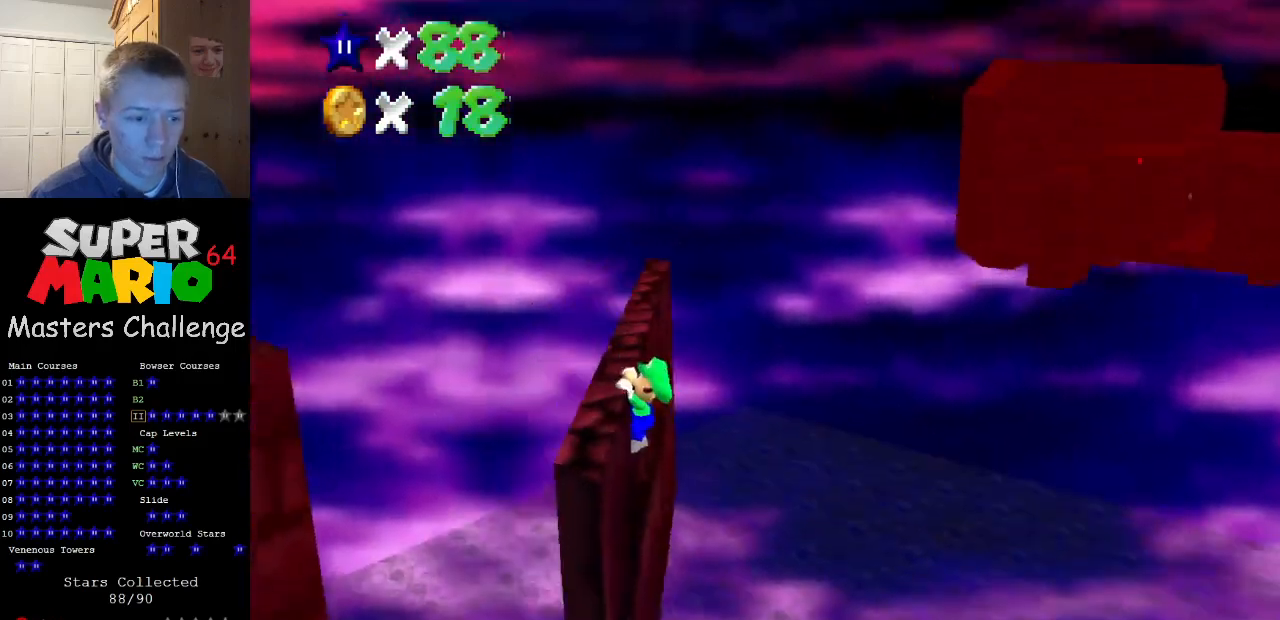
{"buttons": [], "left_stick": "up", "events": [[67, "A", "down"], [133, "left_stick", "center"], [200, "A", "up"], [367, "left_stick", "up"]]}
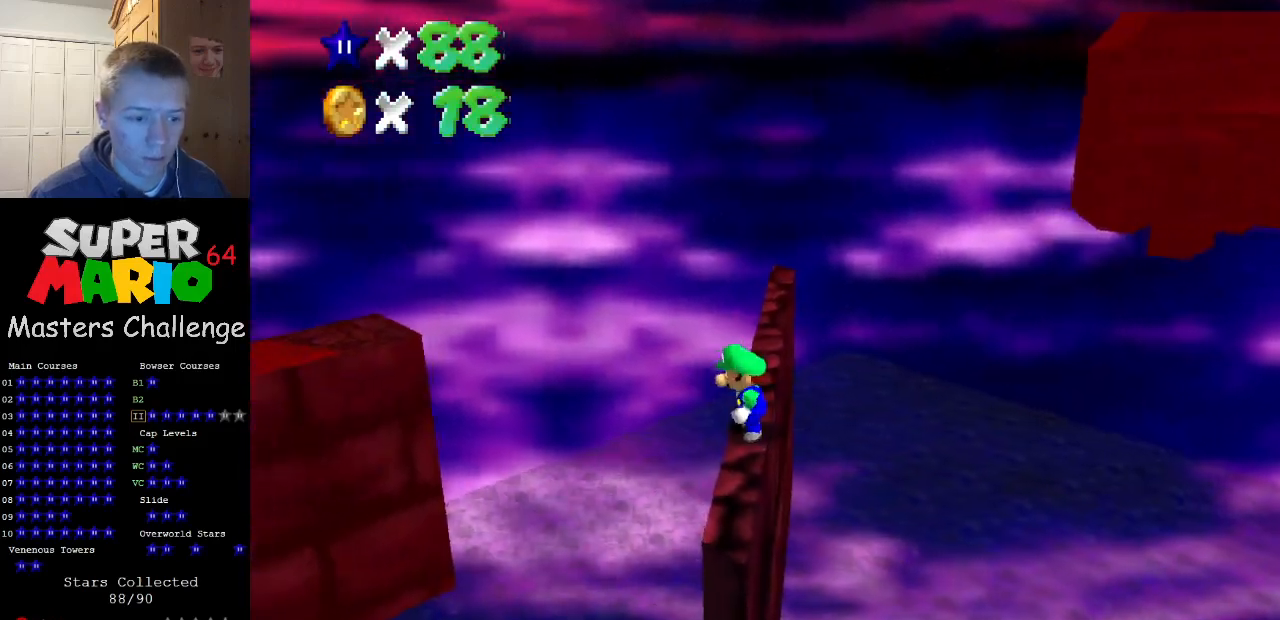
{"buttons": ["A"], "left_stick": "center", "events": [[233, "A", "down"], [500, "left_stick", "center"]]}
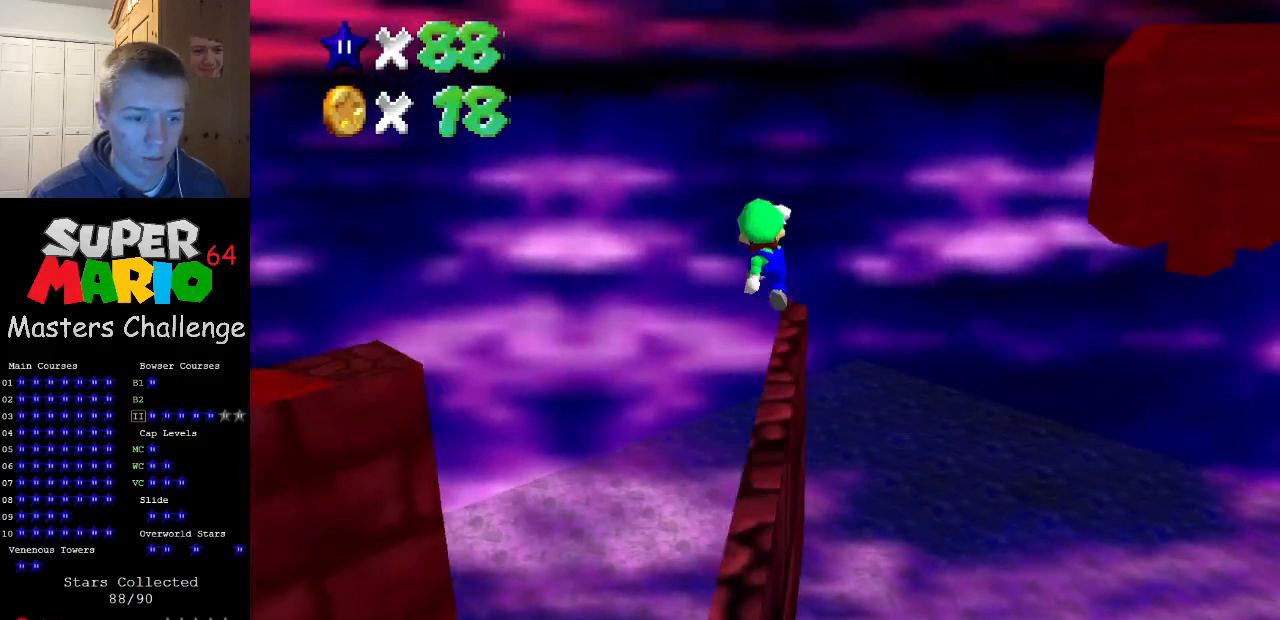
{"buttons": [], "left_stick": "center", "events": [[167, "left_stick", "down"], [233, "A", "up"], [367, "left_stick", "center"]]}
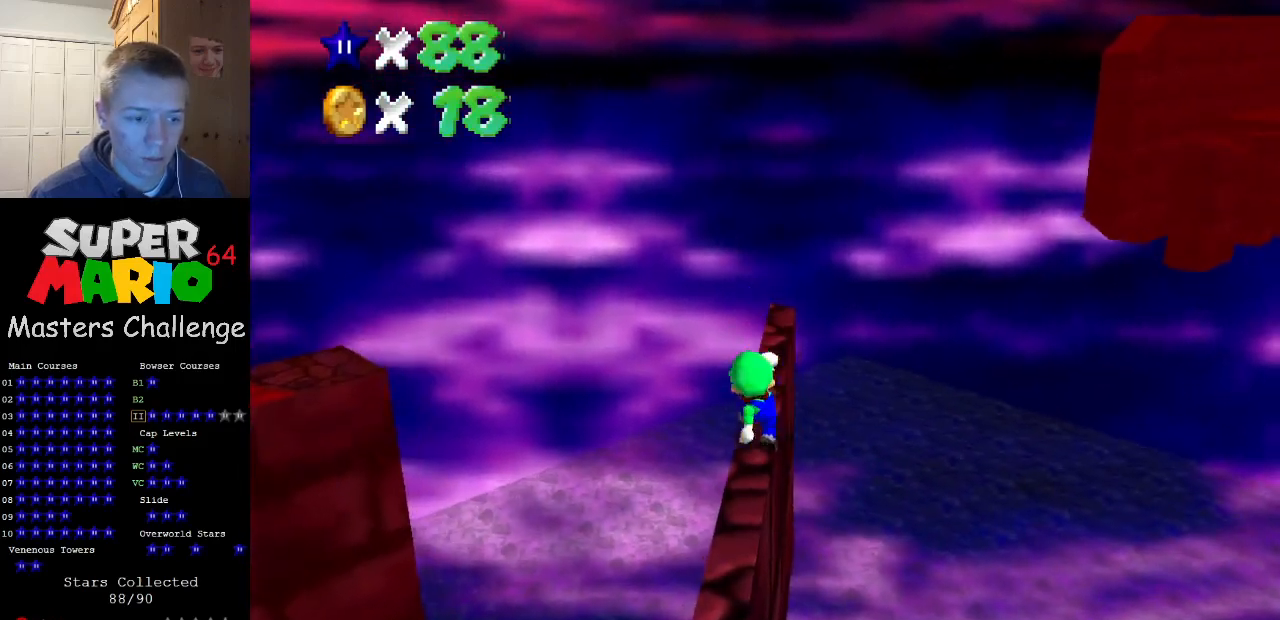
{"buttons": [], "left_stick": "up", "events": [[367, "A", "down"], [433, "A", "up"], [467, "left_stick", "up"]]}
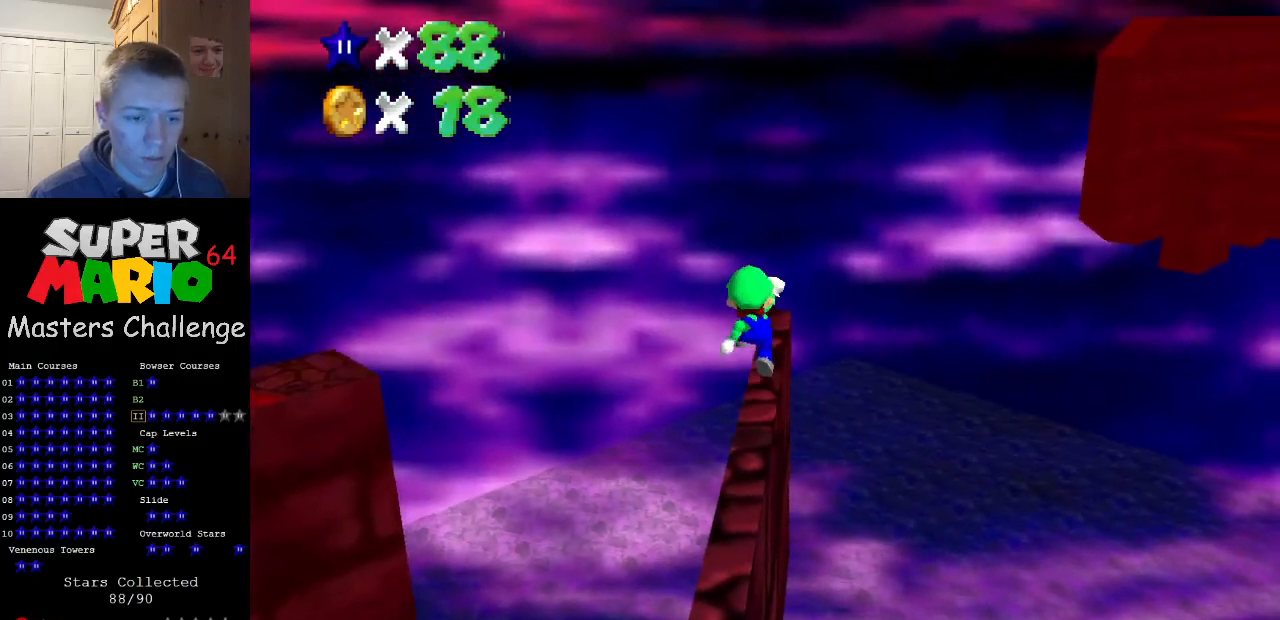
{"buttons": ["A"], "left_stick": "up", "events": [[333, "A", "down"]]}
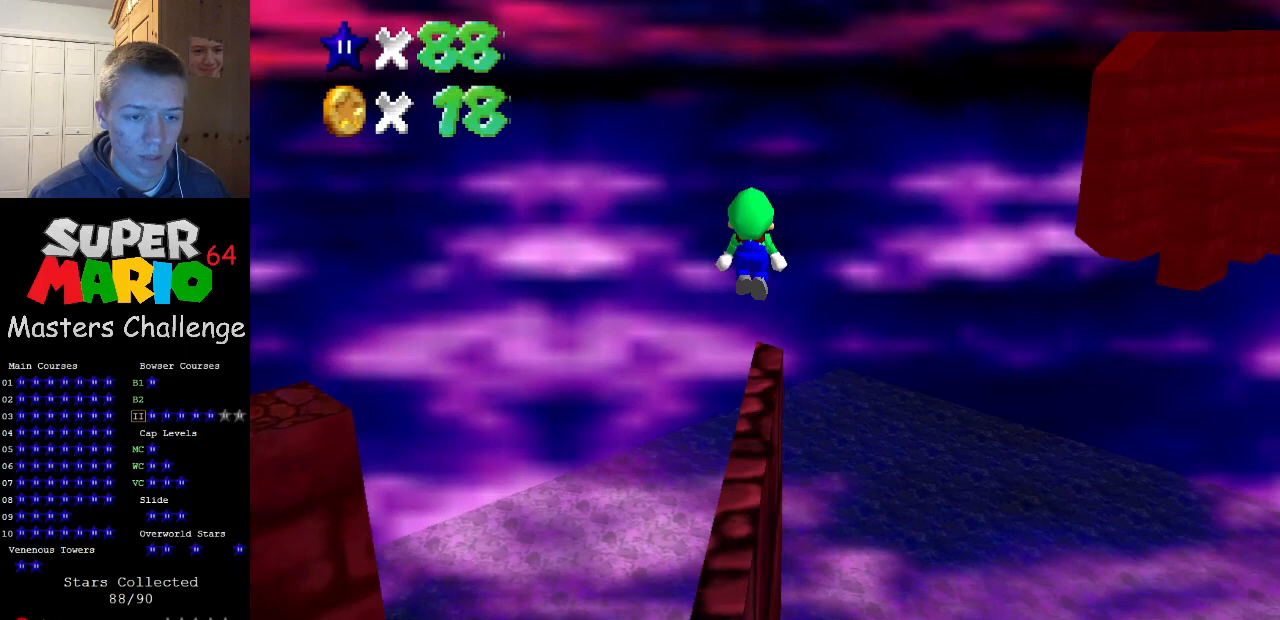
{"buttons": ["A"], "left_stick": "down", "events": [[200, "left_stick", "center"], [267, "left_stick", "down"]]}
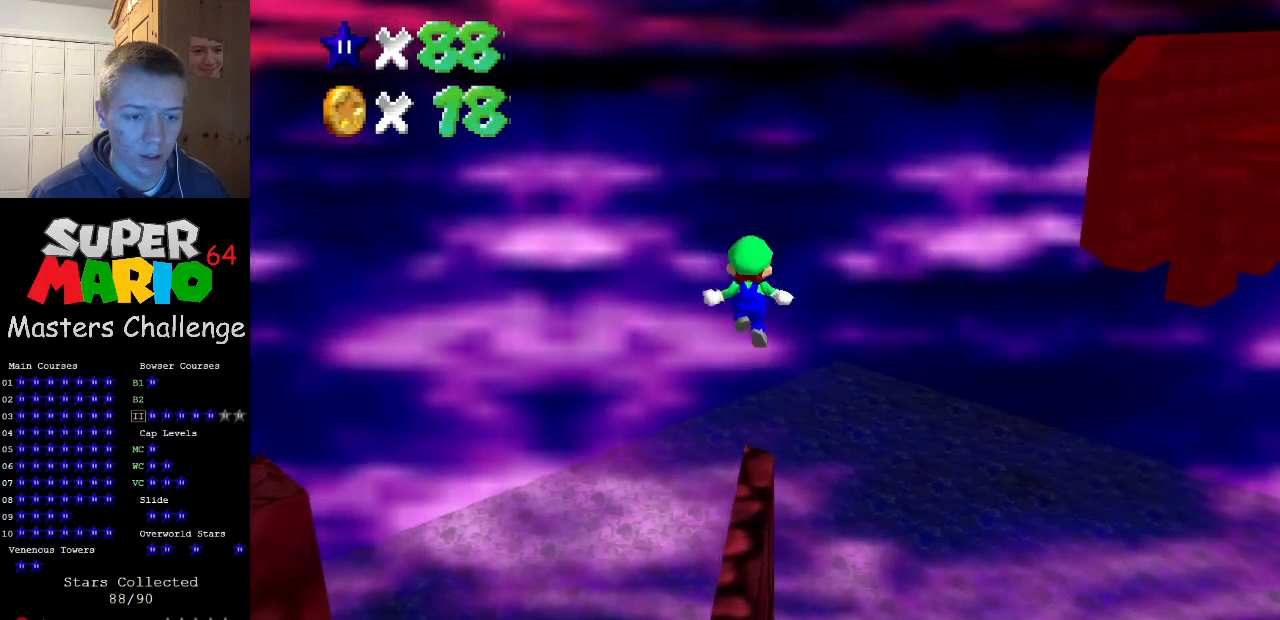
{"buttons": [], "left_stick": "up", "events": [[100, "A", "up"], [100, "left_stick", "center"], [367, "A", "down"], [433, "A", "up"], [467, "left_stick", "up"]]}
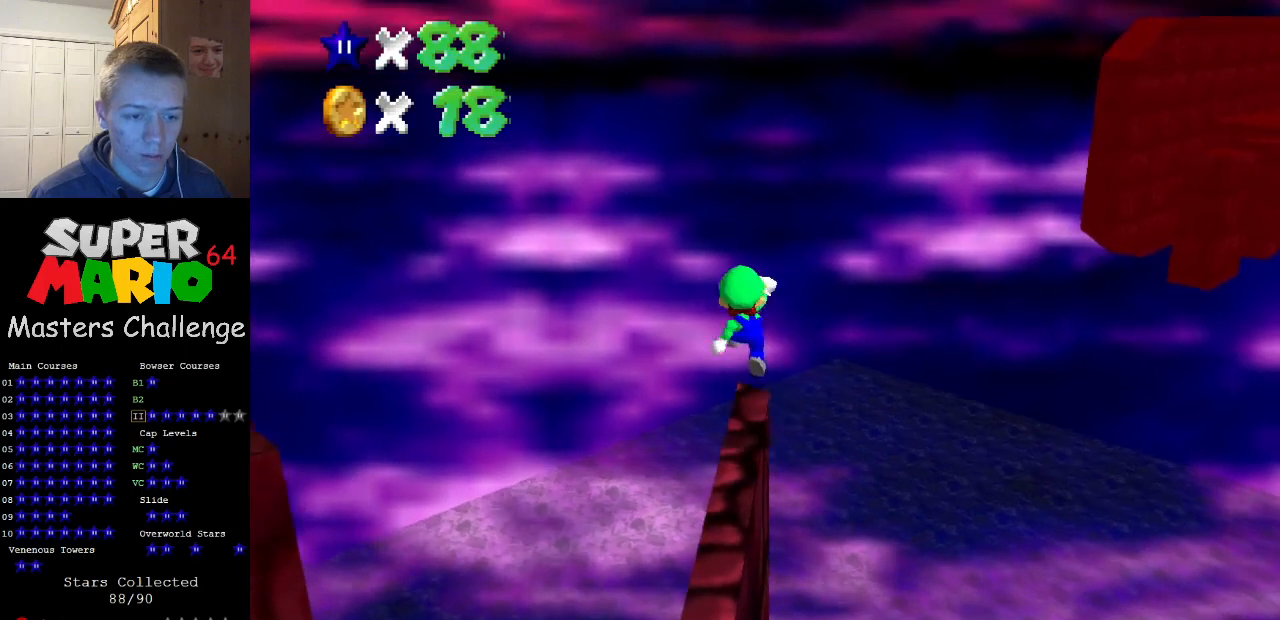
{"buttons": [], "left_stick": "center", "events": [[133, "left_stick", "center"], [433, "A", "down"], [500, "A", "up"]]}
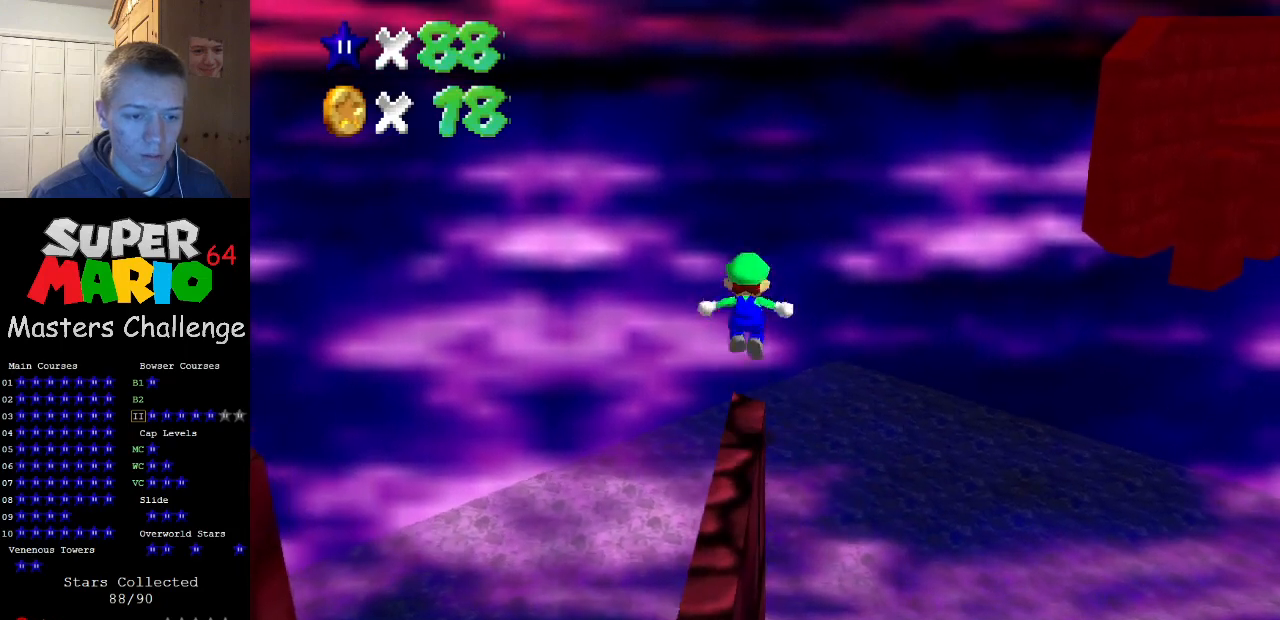
{"buttons": [], "left_stick": "center", "events": [[67, "left_stick", "up"], [167, "left_stick", "center"], [333, "C_RIGHT", "down"], [433, "C_RIGHT", "up"]]}
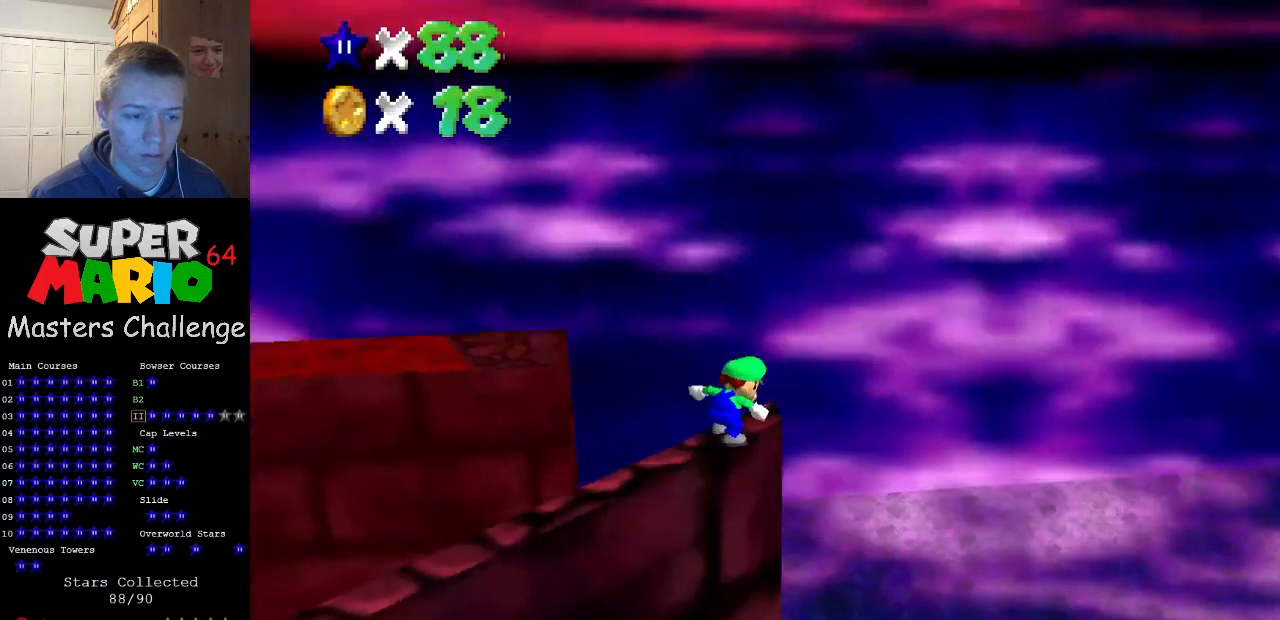
{"buttons": ["DPAD_RIGHT"], "left_stick": "center", "events": [[33, "C_RIGHT", "down"], [100, "C_RIGHT", "up"], [300, "C_LEFT", "down"], [433, "C_LEFT", "up"], [467, "DPAD_RIGHT", "down"]]}
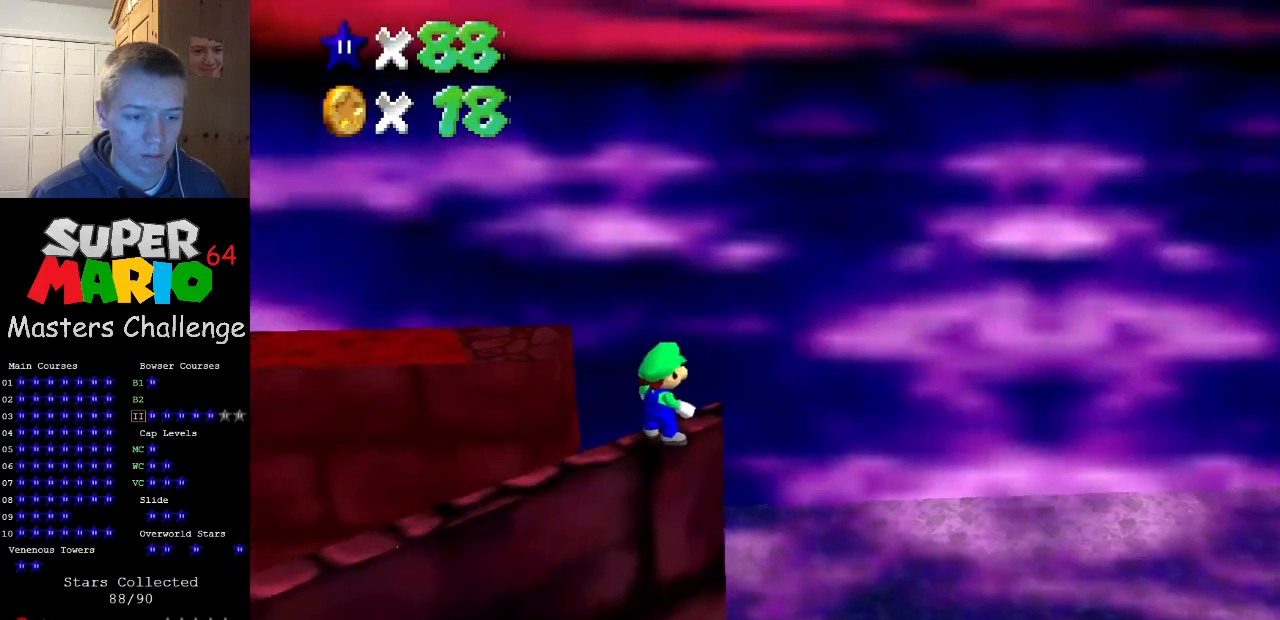
{"buttons": ["DPAD_RIGHT"], "left_stick": "center", "events": []}
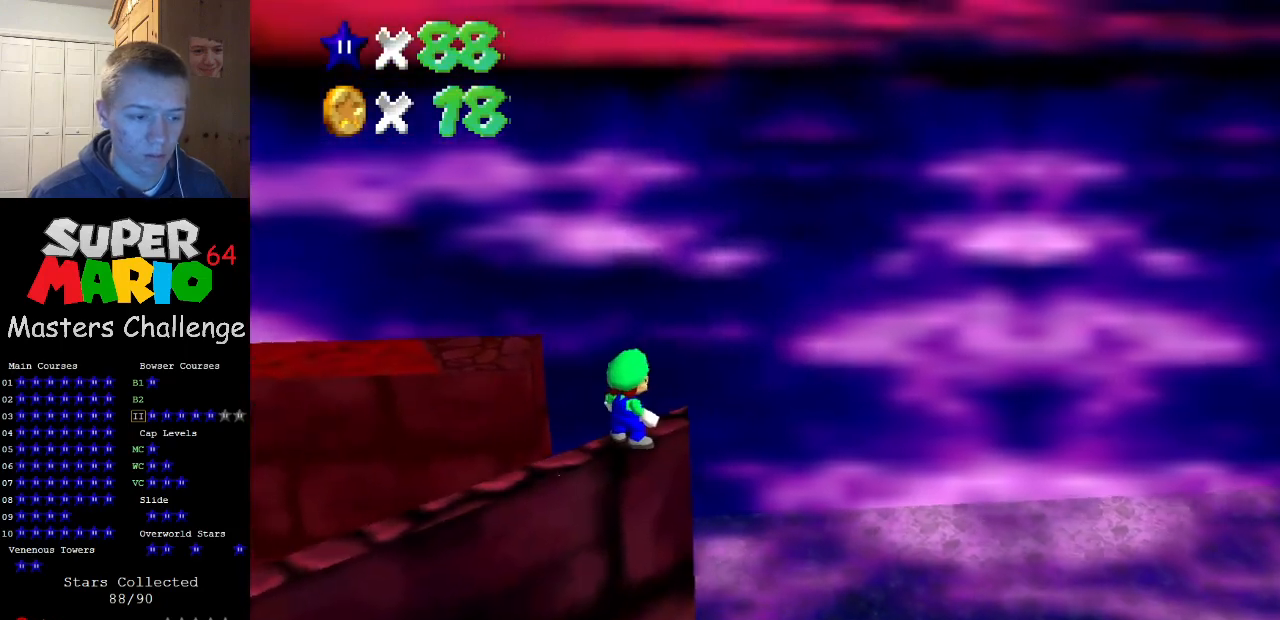
{"buttons": ["Z", "DPAD_RIGHT"], "left_stick": "center", "events": [[267, "Z", "down"]]}
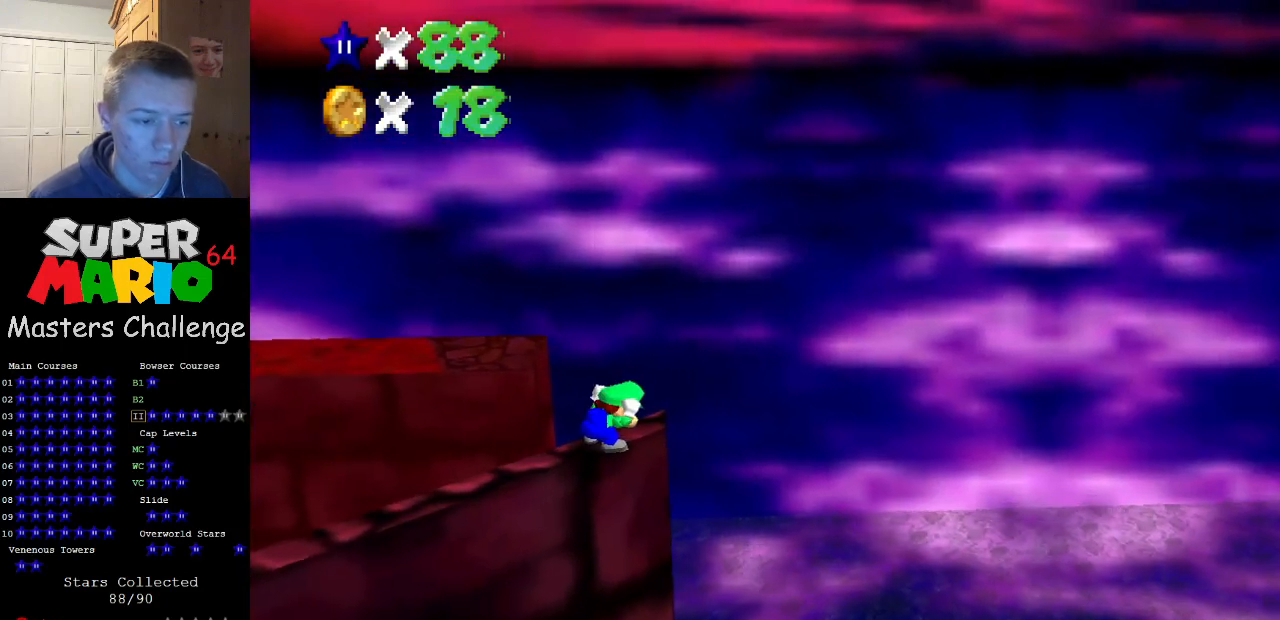
{"buttons": ["Z", "DPAD_RIGHT"], "left_stick": "center", "events": []}
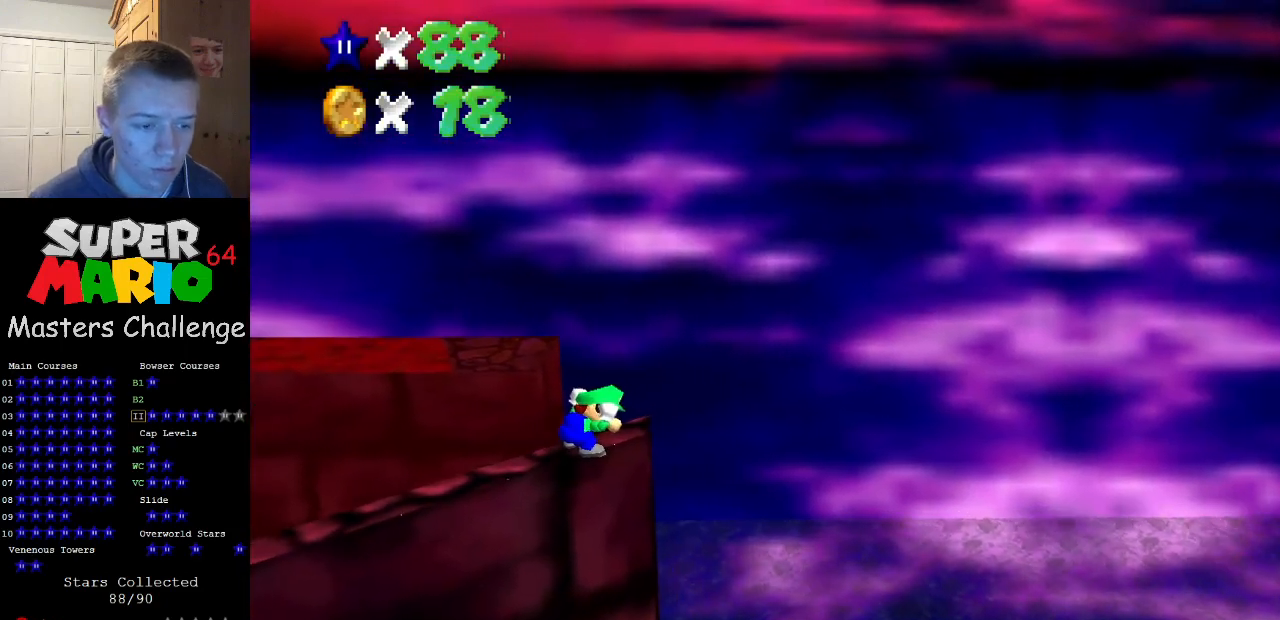
{"buttons": ["Z", "DPAD_RIGHT"], "left_stick": "center", "events": []}
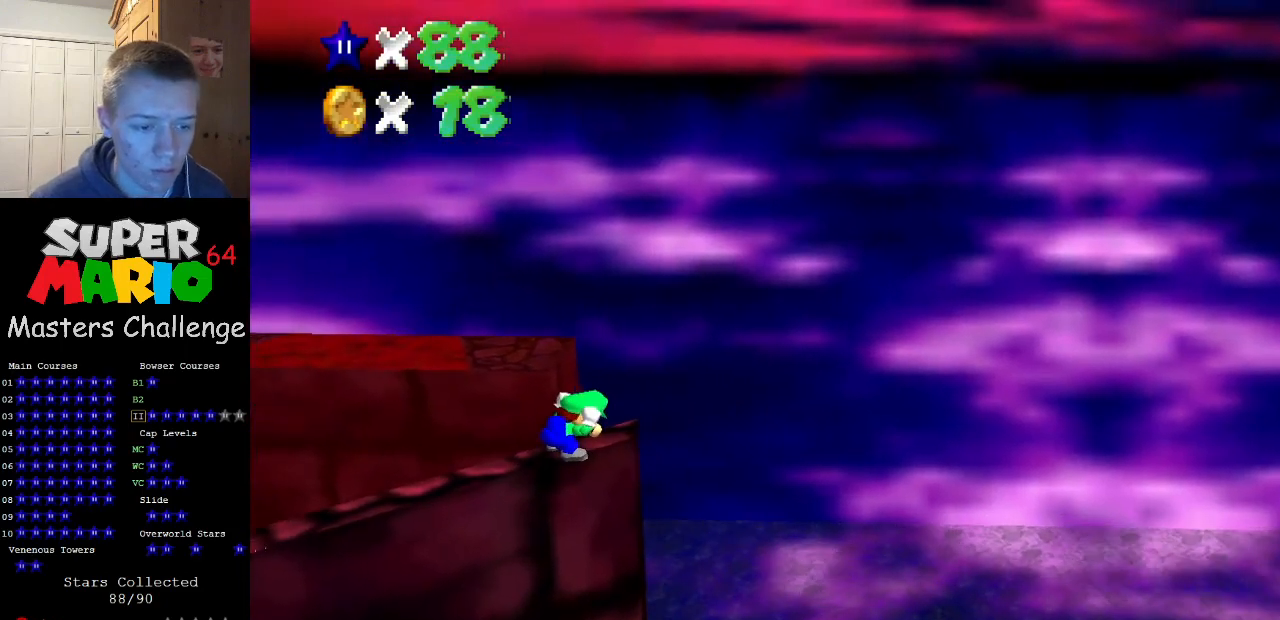
{"buttons": [], "left_stick": "center", "events": [[367, "DPAD_RIGHT", "up"], [400, "Z", "up"]]}